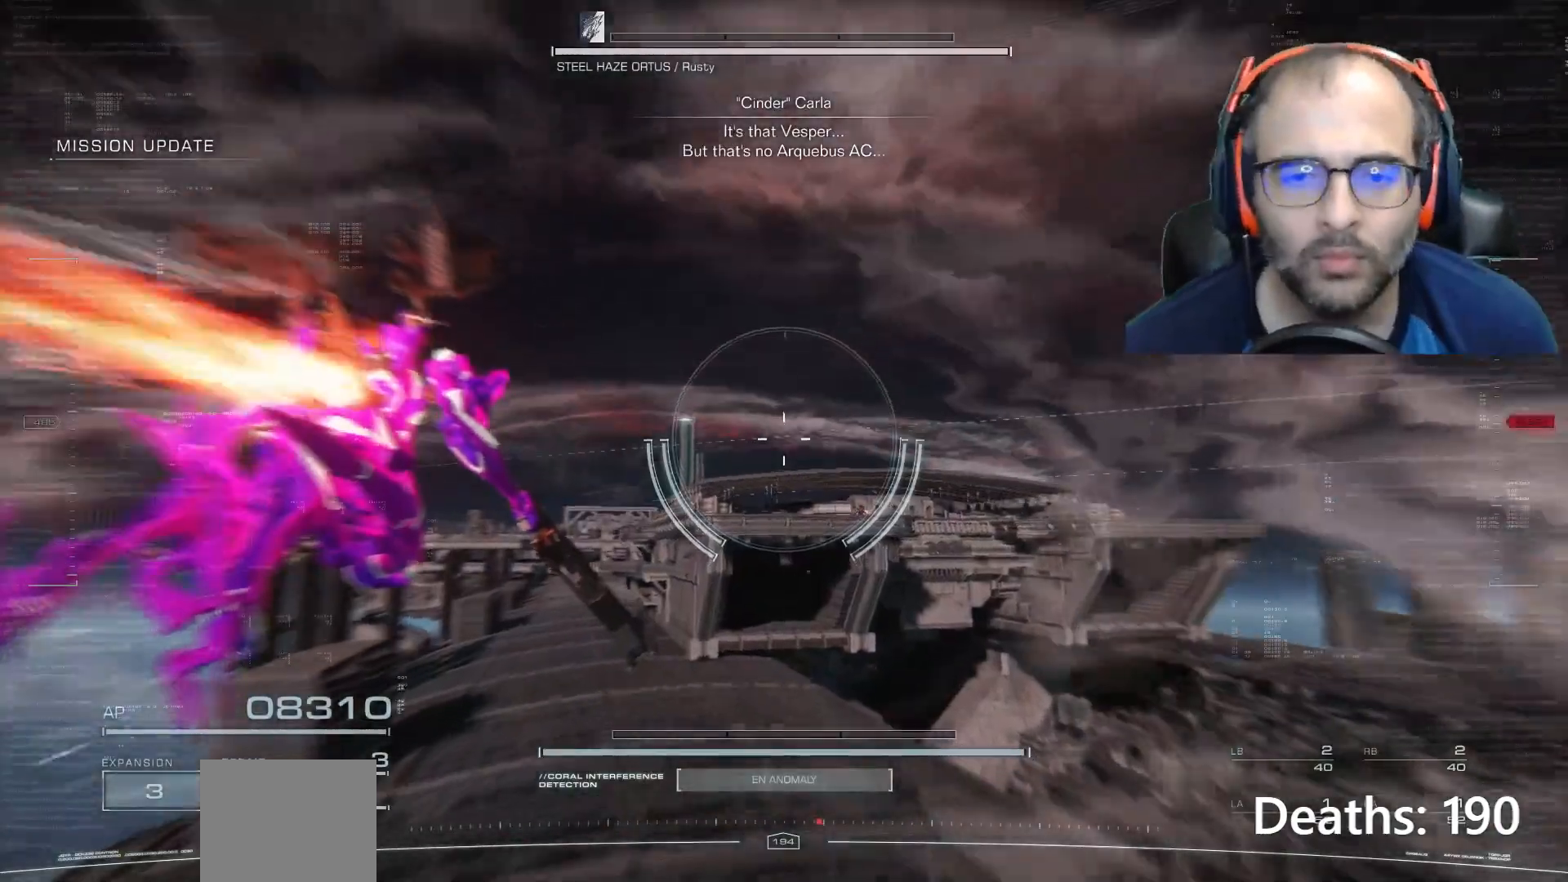
Gameplay with a controller (Xbox layout); each line is a JSON object with the inputs held at the frame after it. "events" lists button and stick changes between this image and that frame as [ms after this image, input, new state], when the widget could be followed in between. Not read: L3 R3.
{"buttons": [], "left_stick": "center", "right_stick": "down", "events": [[433, "right_stick", "down"]]}
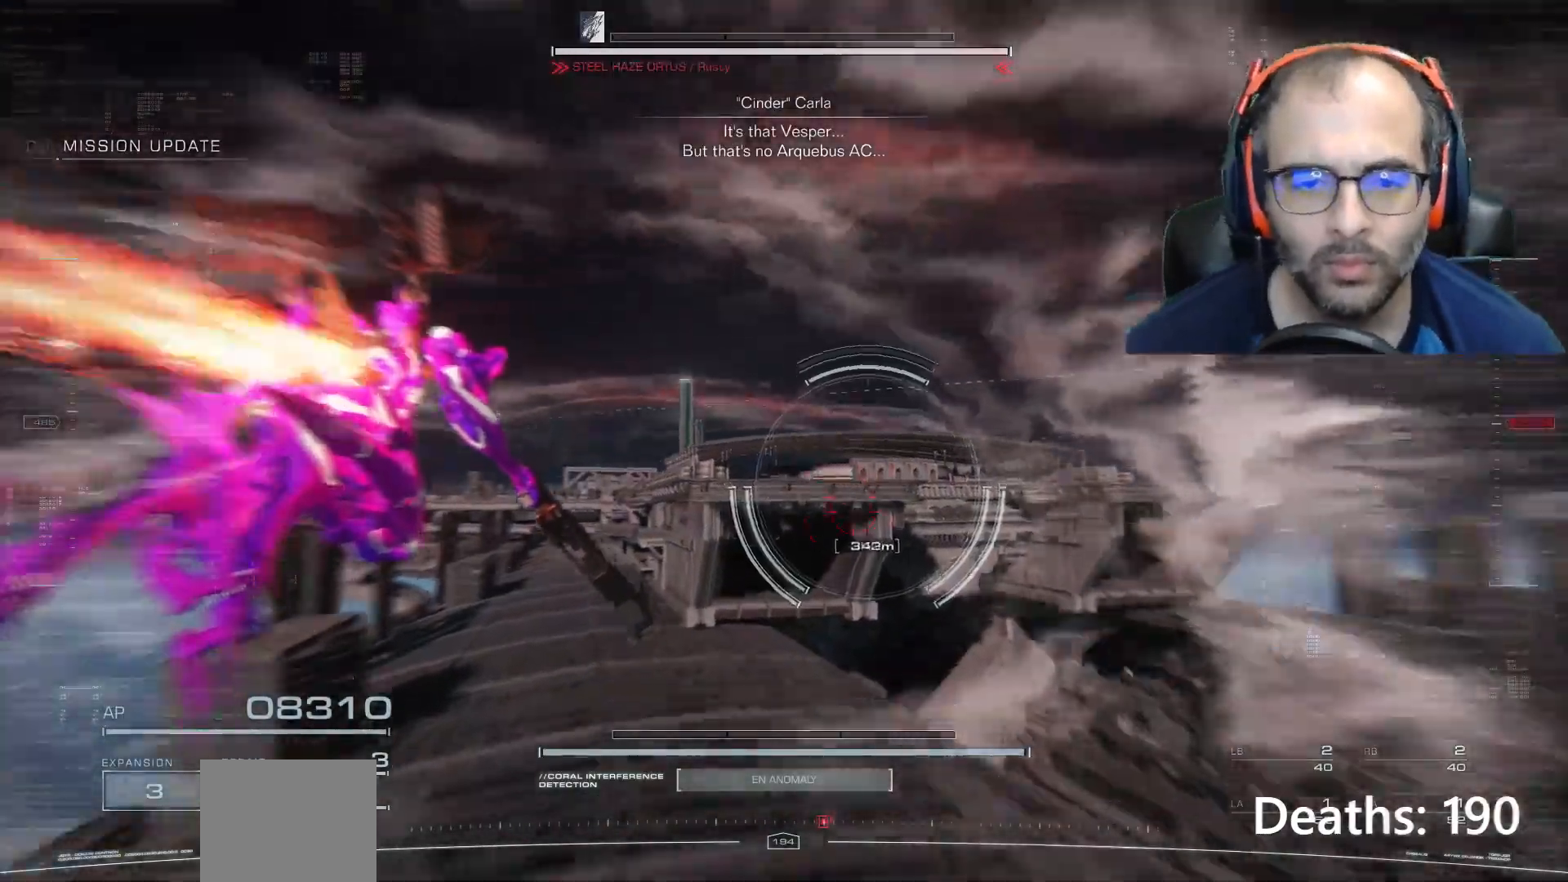
{"buttons": [], "left_stick": "center", "right_stick": "center", "events": [[167, "right_stick", "center"]]}
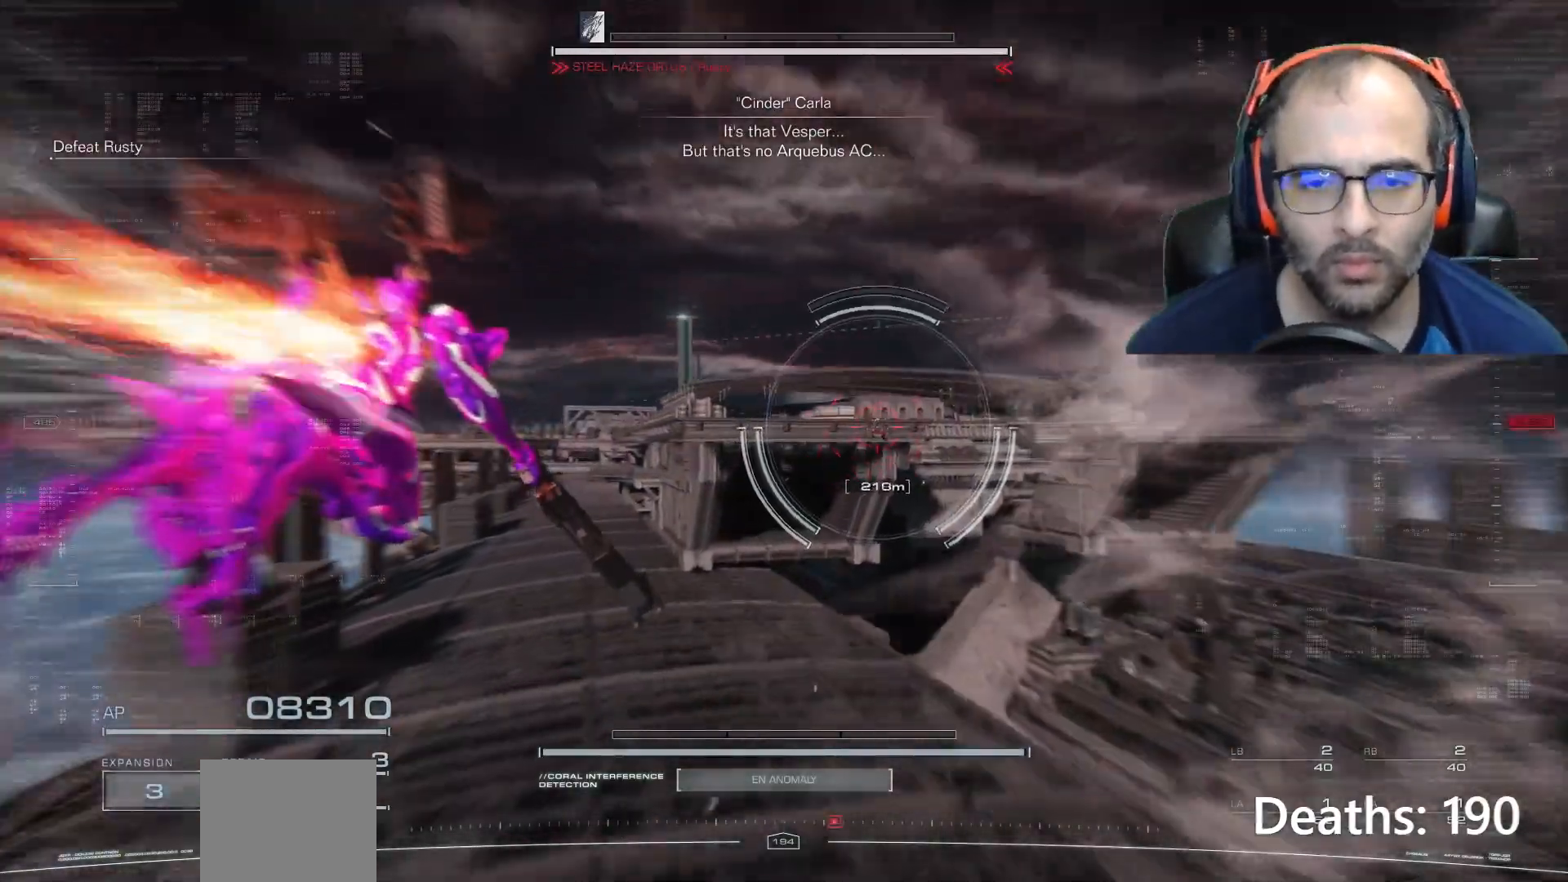
{"buttons": [], "left_stick": "center", "right_stick": "center", "events": []}
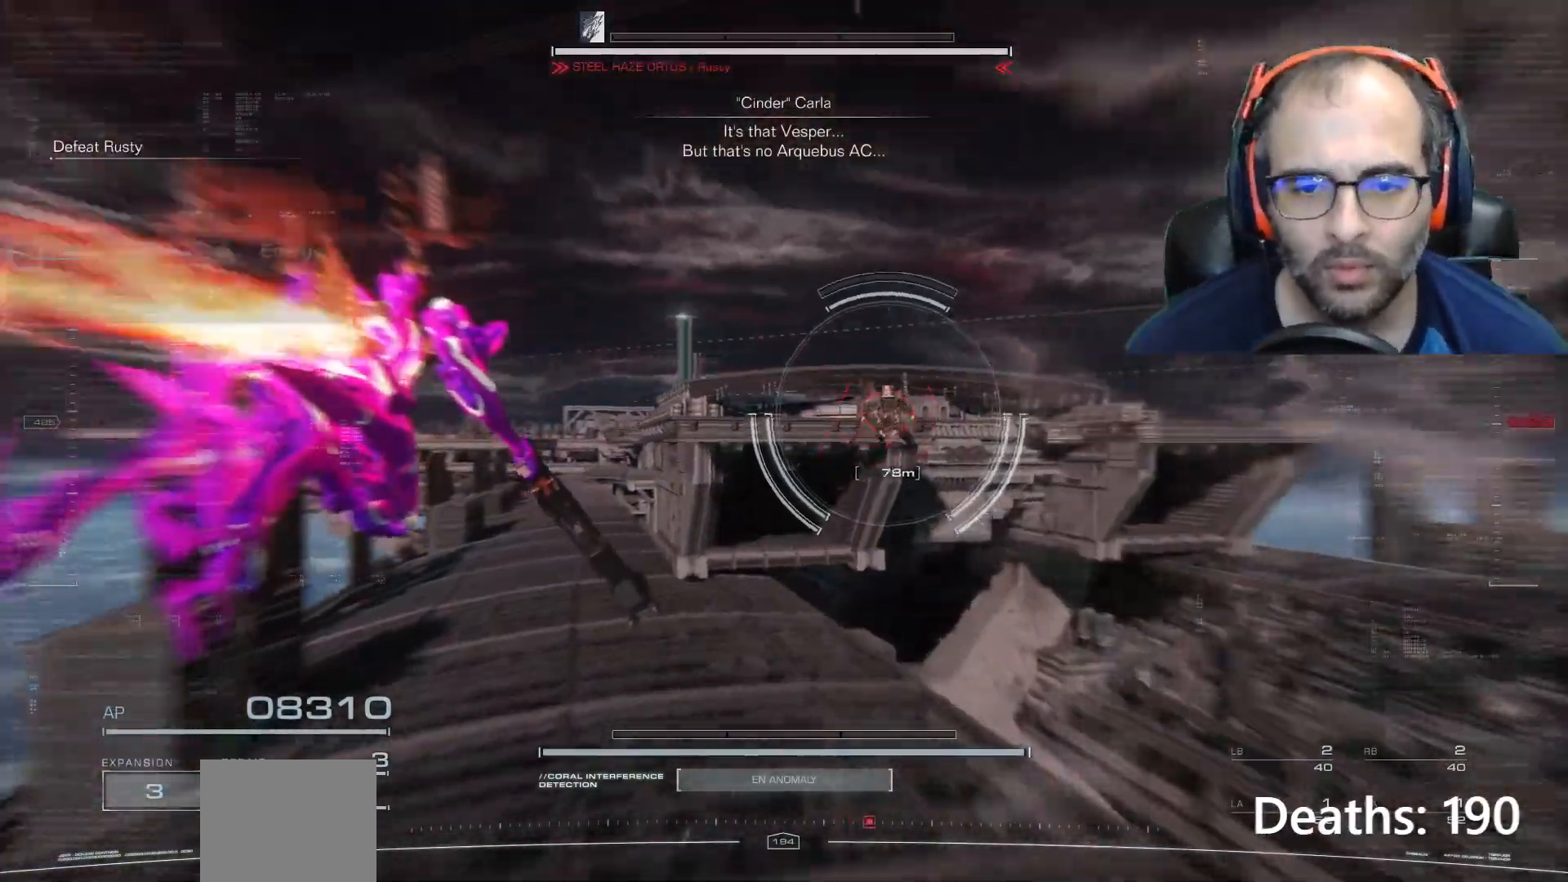
{"buttons": [], "left_stick": "center", "right_stick": "center", "events": [[34, "left_stick", "right"], [234, "left_stick", "center"]]}
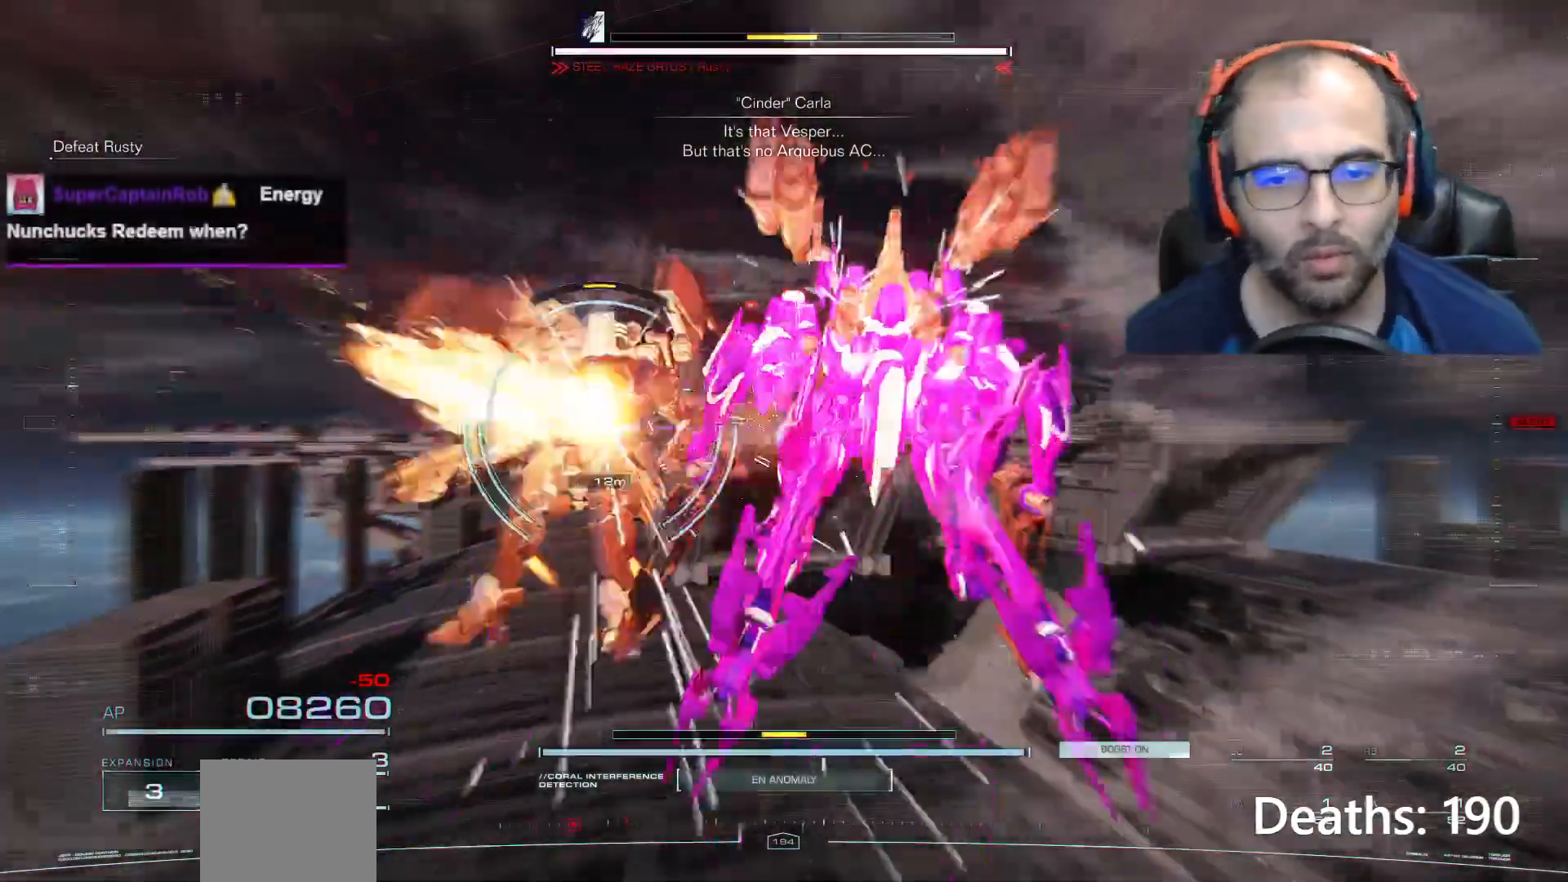
{"buttons": [], "left_stick": "center", "right_stick": "center", "events": []}
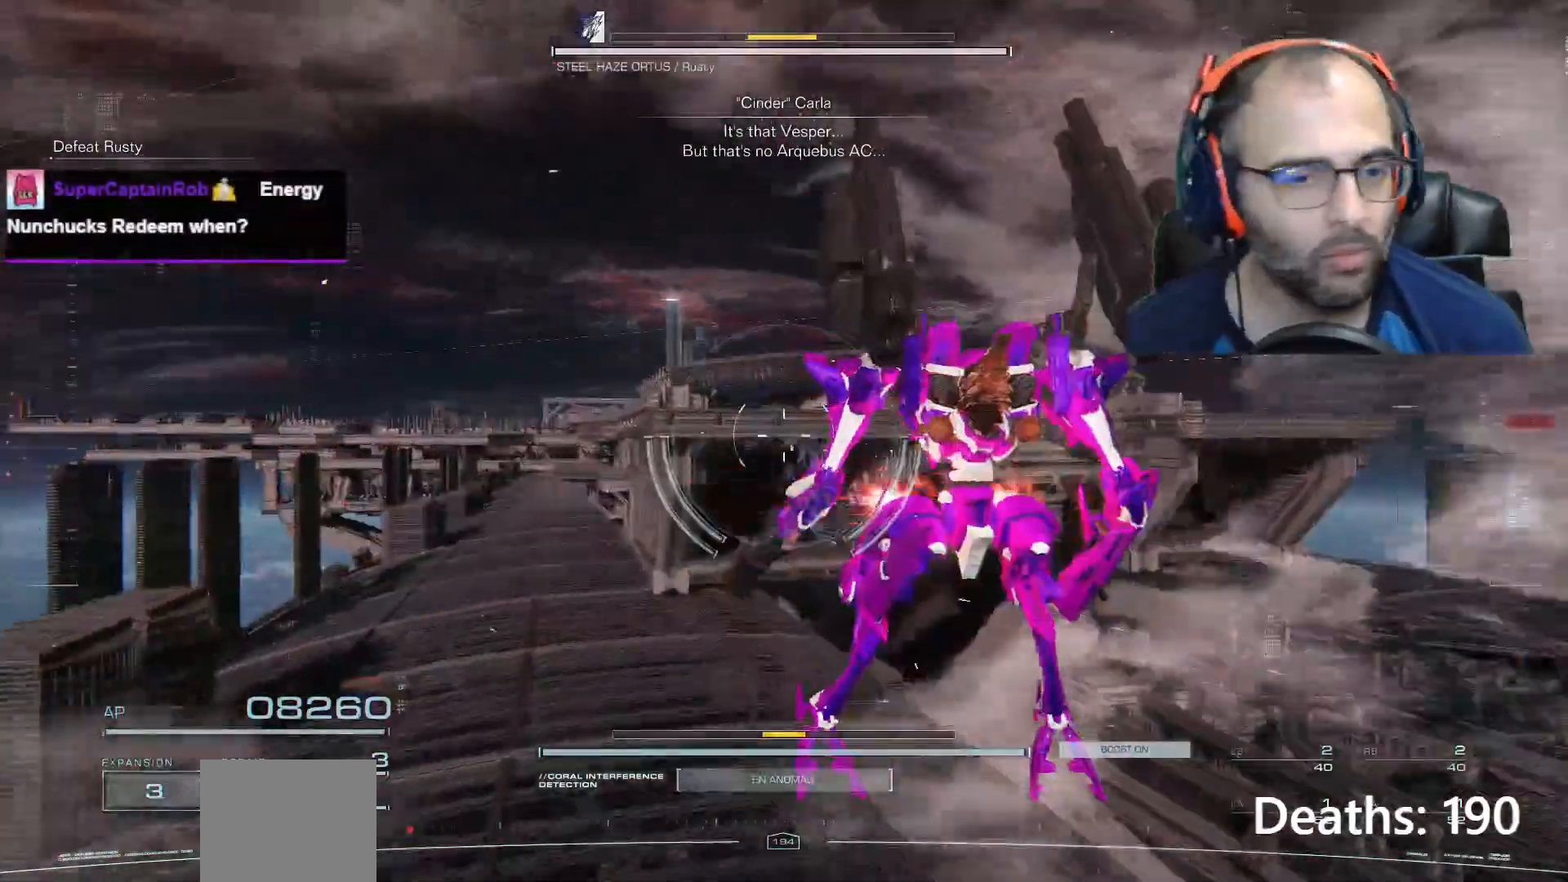
{"buttons": ["X"], "left_stick": "down", "right_stick": "center", "events": [[167, "right_stick", "left"], [200, "left_stick", "right"], [367, "left_stick", "center"], [367, "right_stick", "center"], [467, "left_stick", "down"], [501, "X", "down"]]}
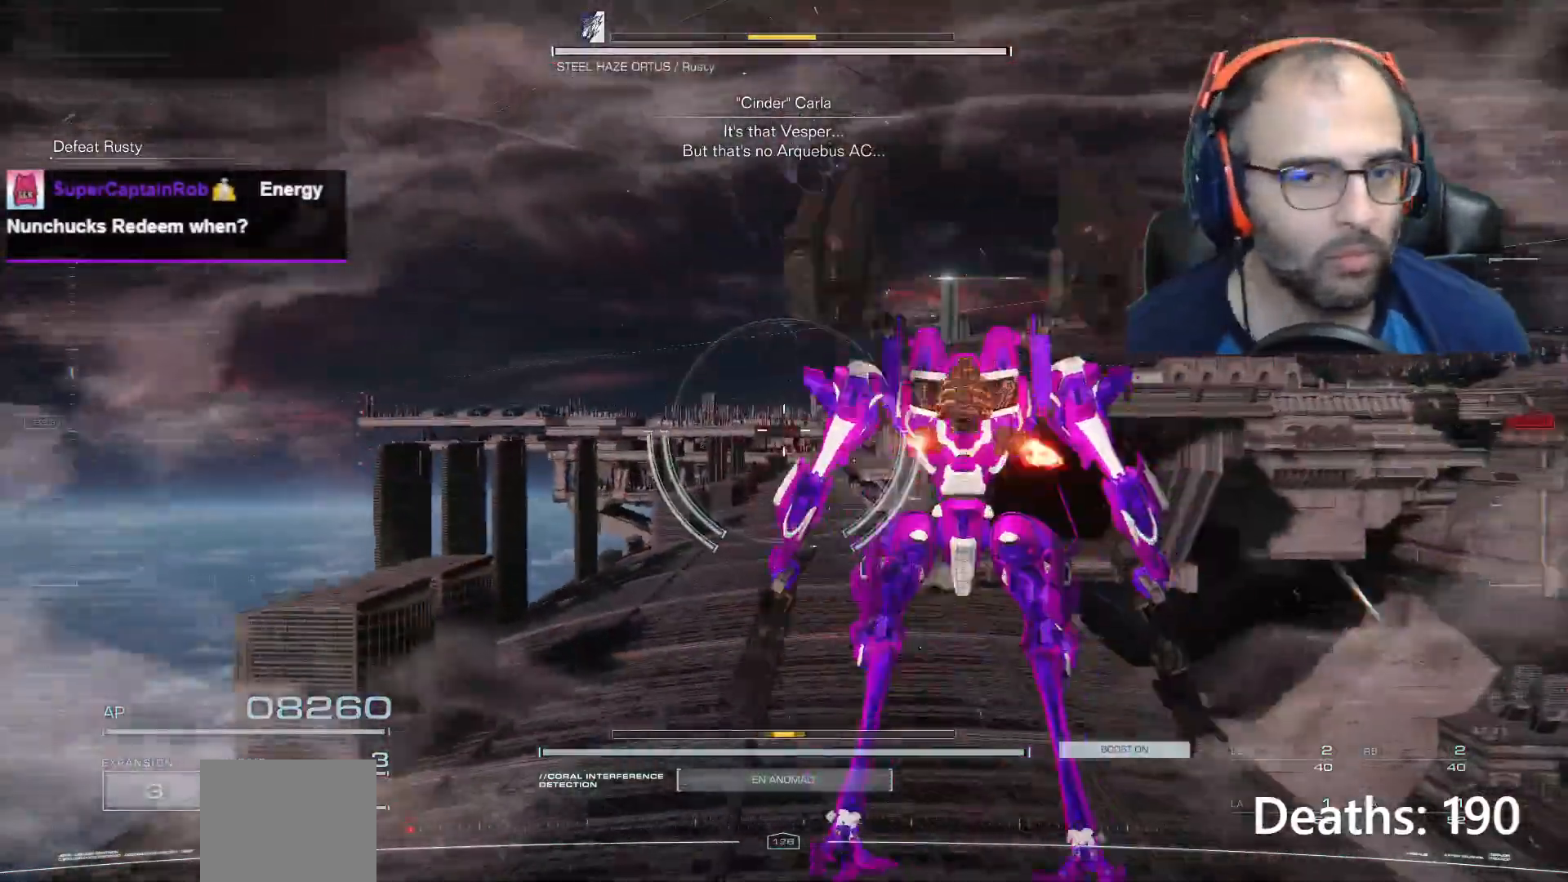
{"buttons": [], "left_stick": "right", "right_stick": "left", "events": [[100, "X", "up"], [233, "left_stick", "center"], [300, "left_stick", "right"], [433, "right_stick", "left"]]}
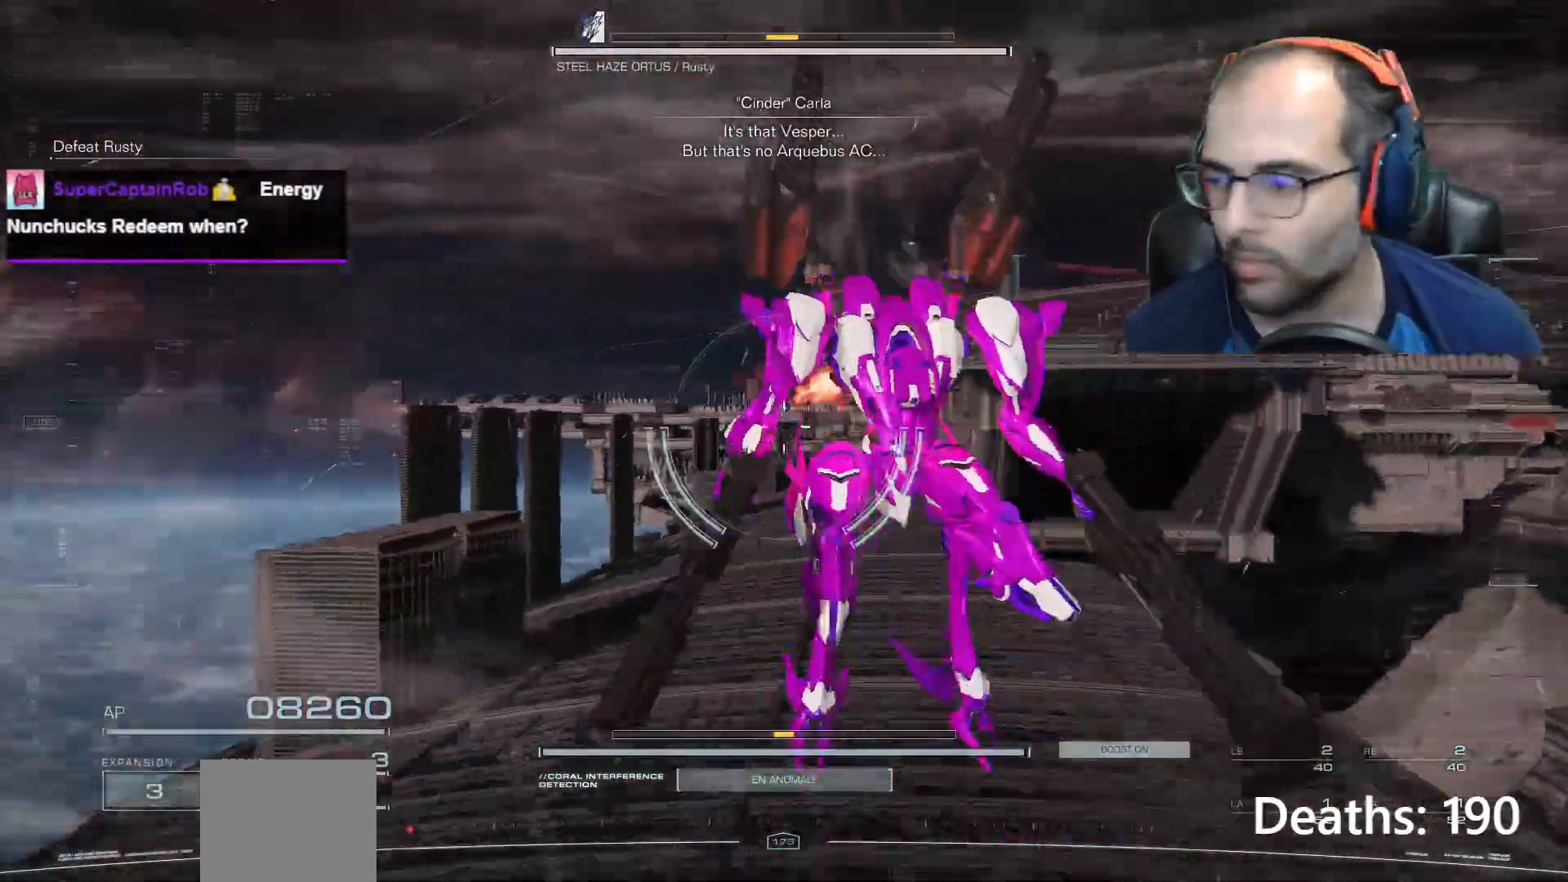
{"buttons": [], "left_stick": "up-right", "right_stick": "left"}
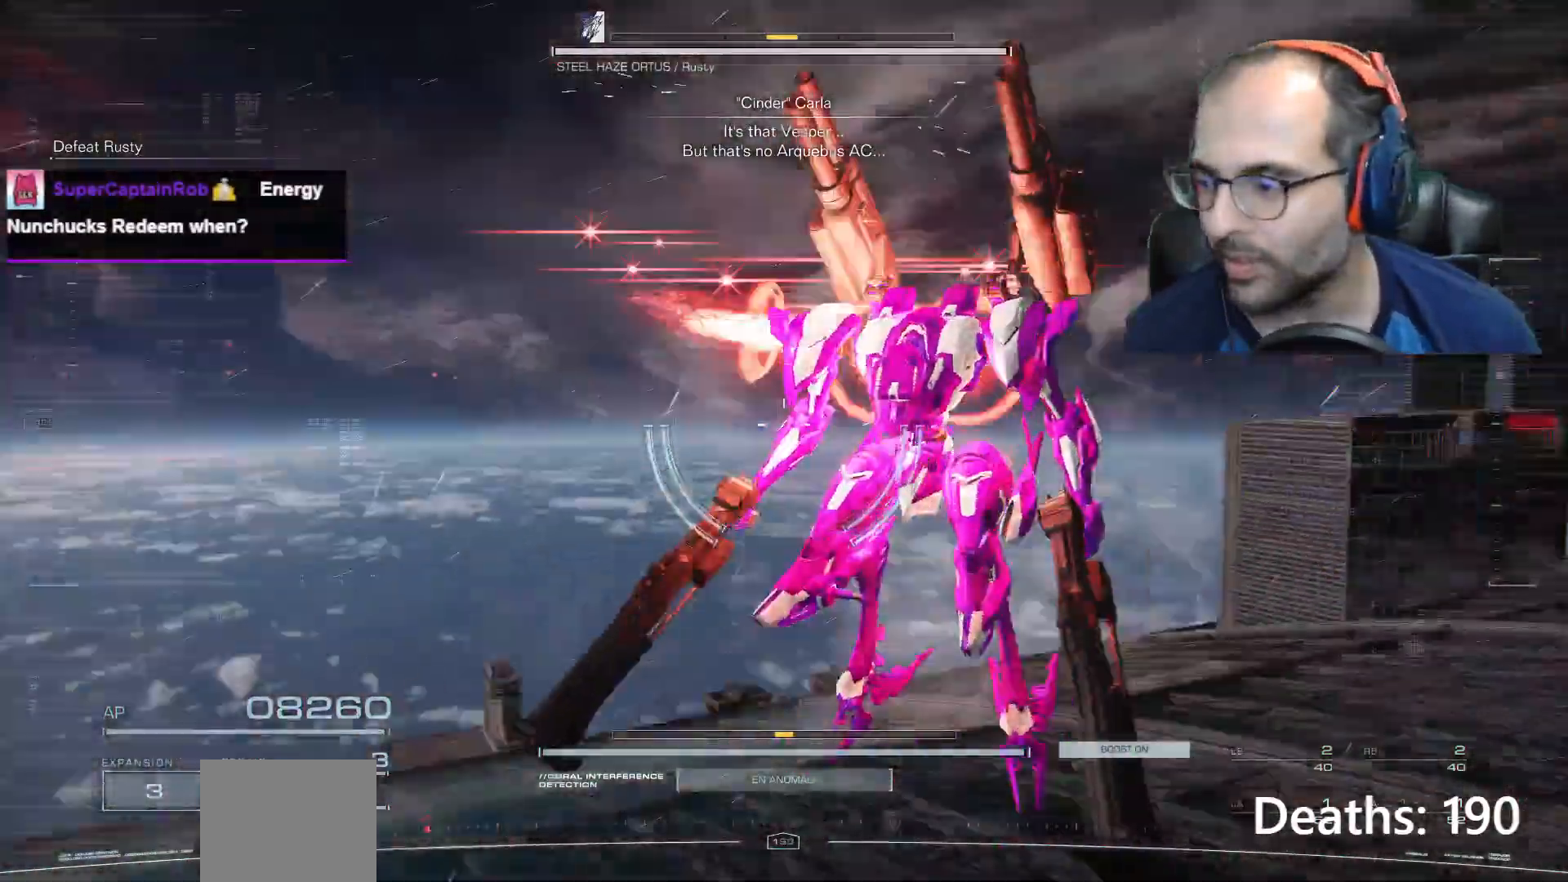
{"buttons": [], "left_stick": "up-right", "right_stick": "right", "events": [[233, "right_stick", "center"], [400, "right_stick", "right"]]}
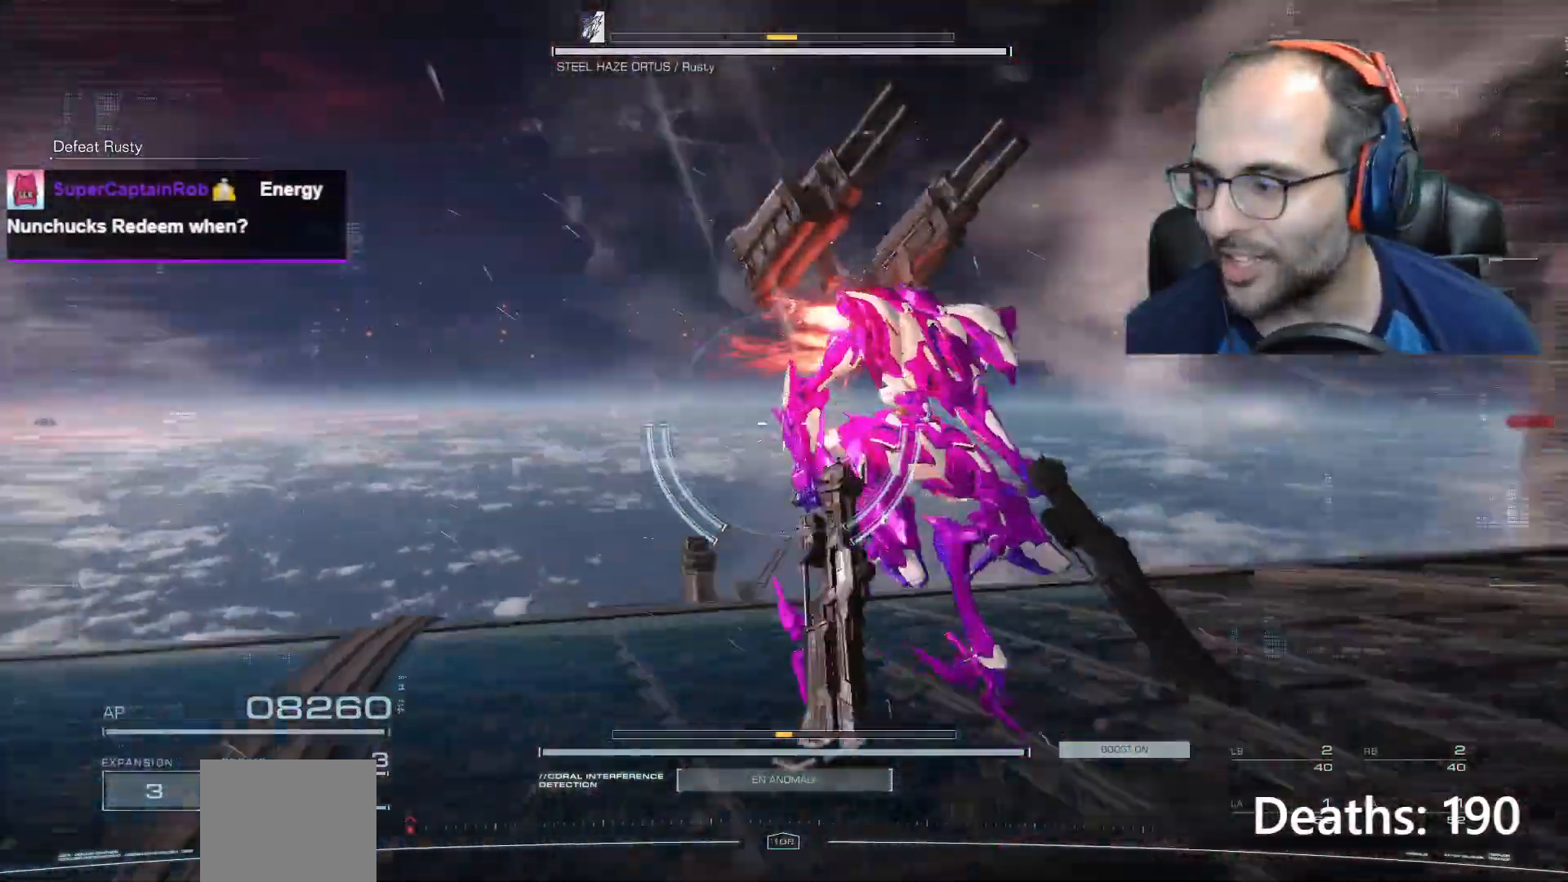
{"buttons": ["X"], "left_stick": "up-right", "right_stick": "center", "events": [[167, "right_stick", "center"], [401, "X", "down"]]}
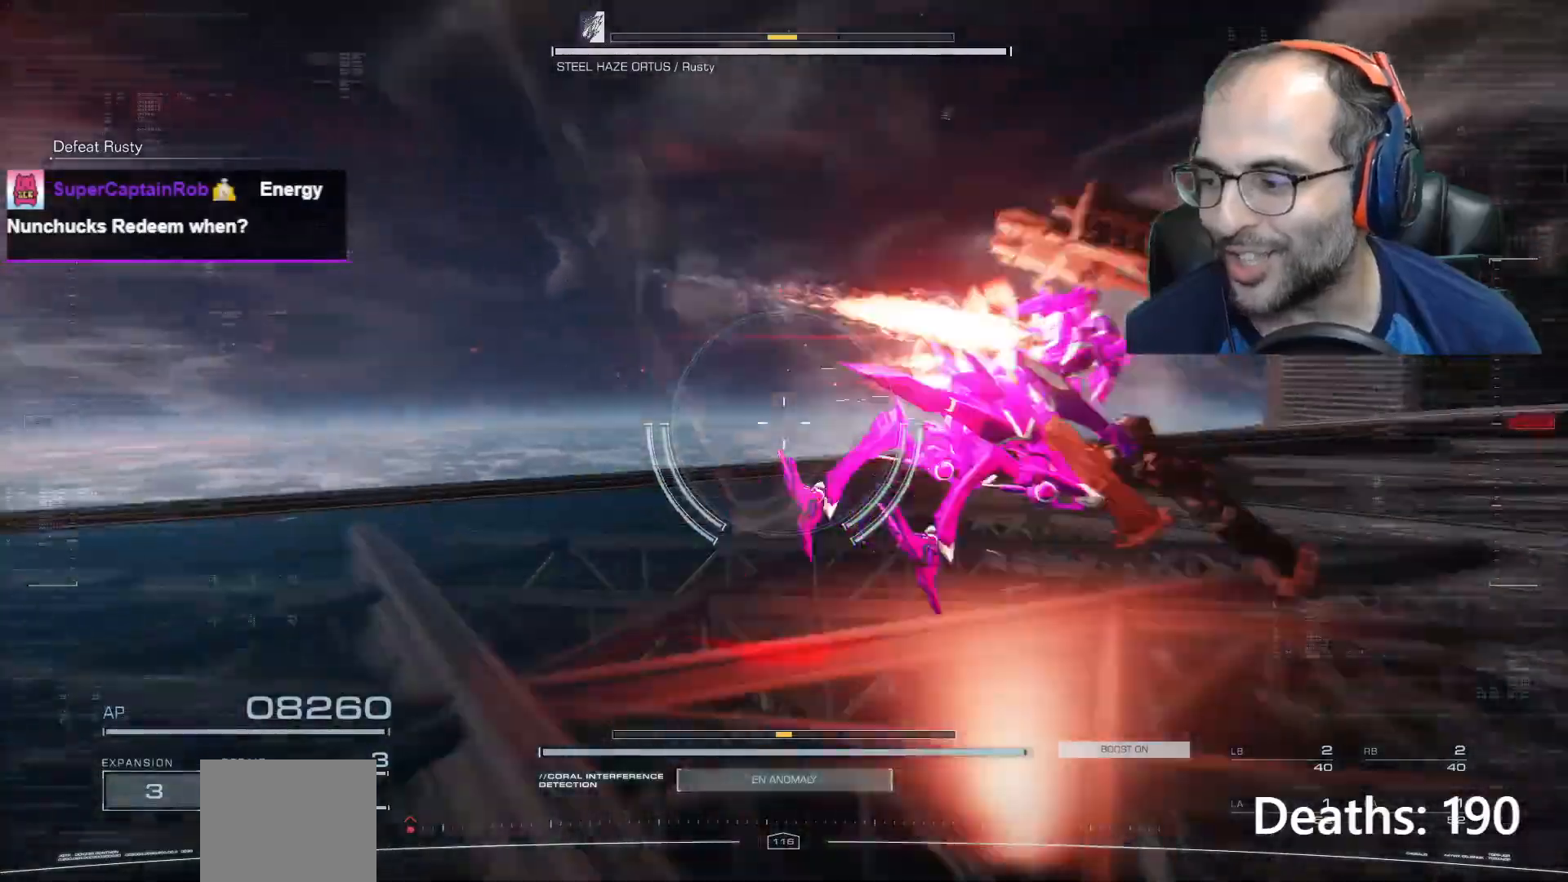
{"buttons": ["A"], "left_stick": "up-right", "right_stick": "center", "events": [[66, "X", "up"], [467, "A", "down"]]}
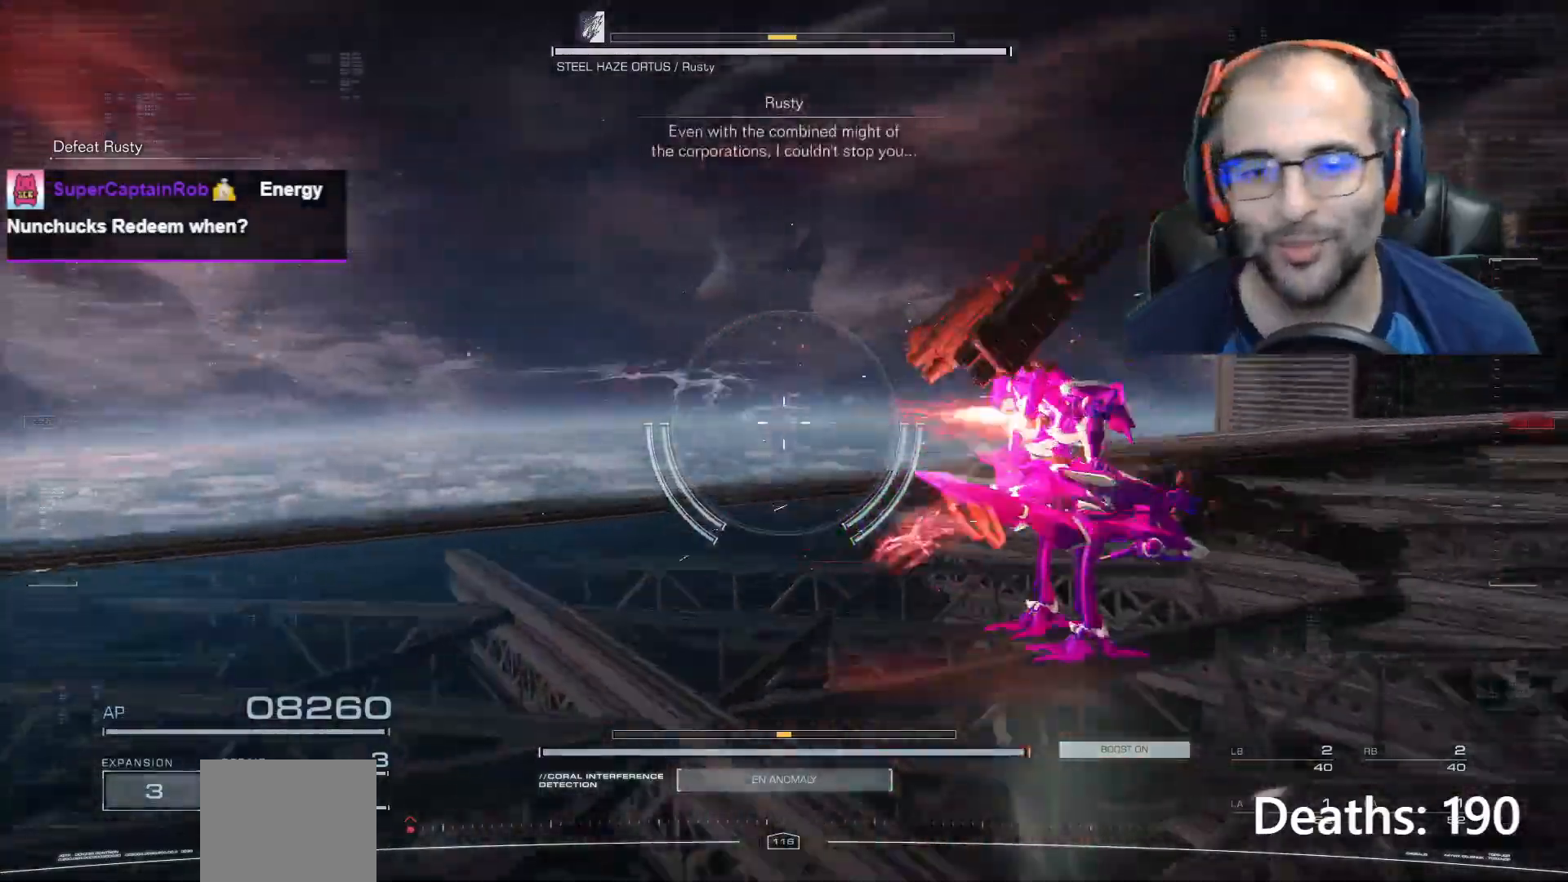
{"buttons": [], "left_stick": "up-right", "right_stick": "left", "events": [[100, "A", "up"], [200, "right_stick", "left"]]}
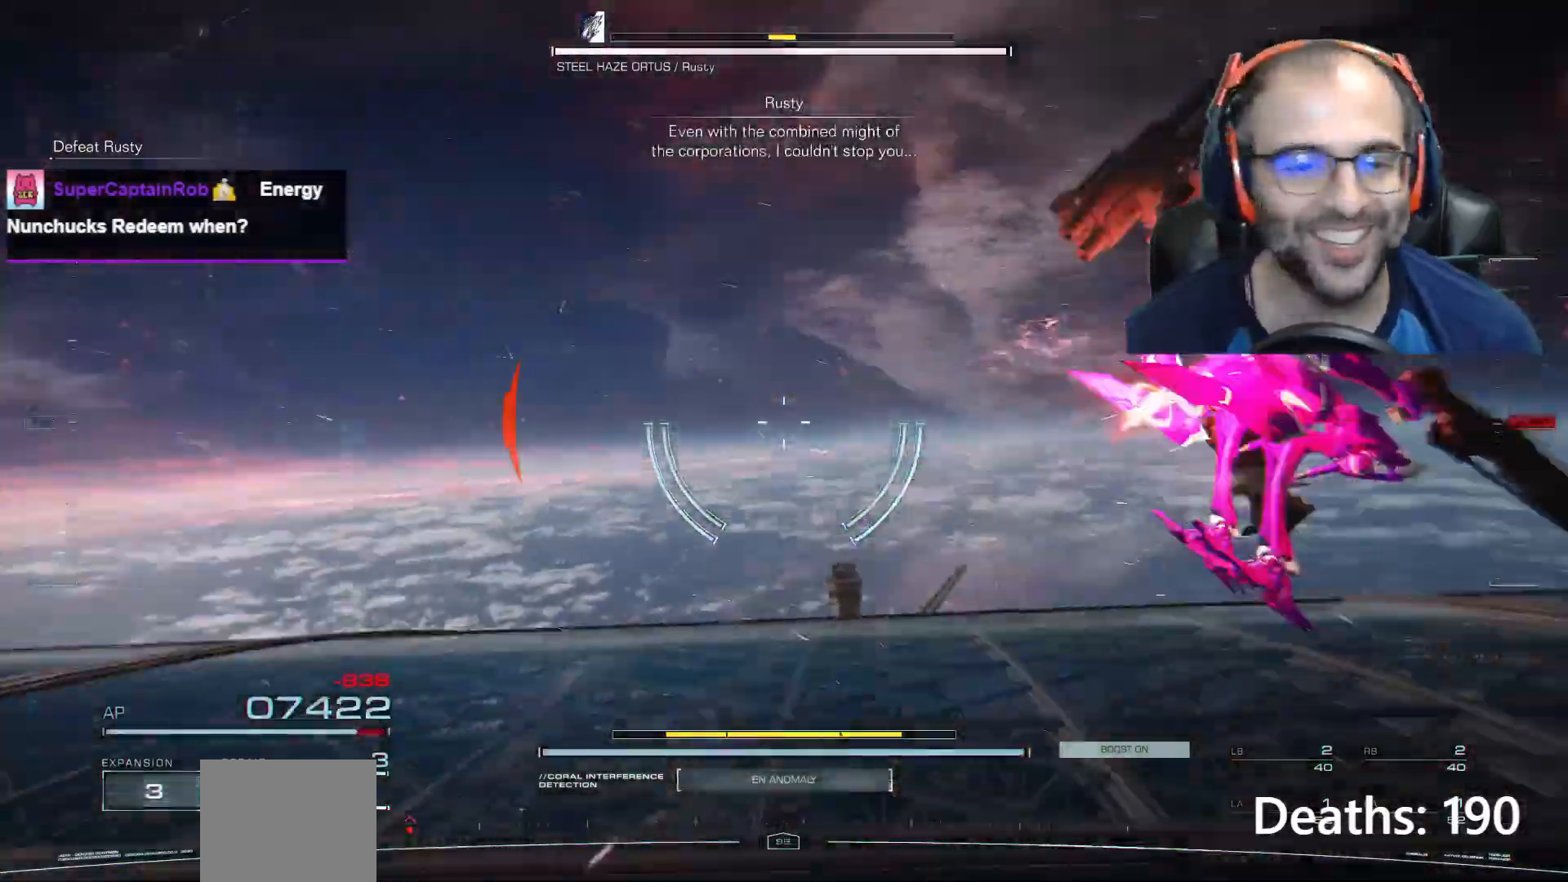
{"buttons": [], "left_stick": "up-right", "right_stick": "center", "events": [[166, "right_stick", "center"], [367, "X", "down"], [500, "X", "up"]]}